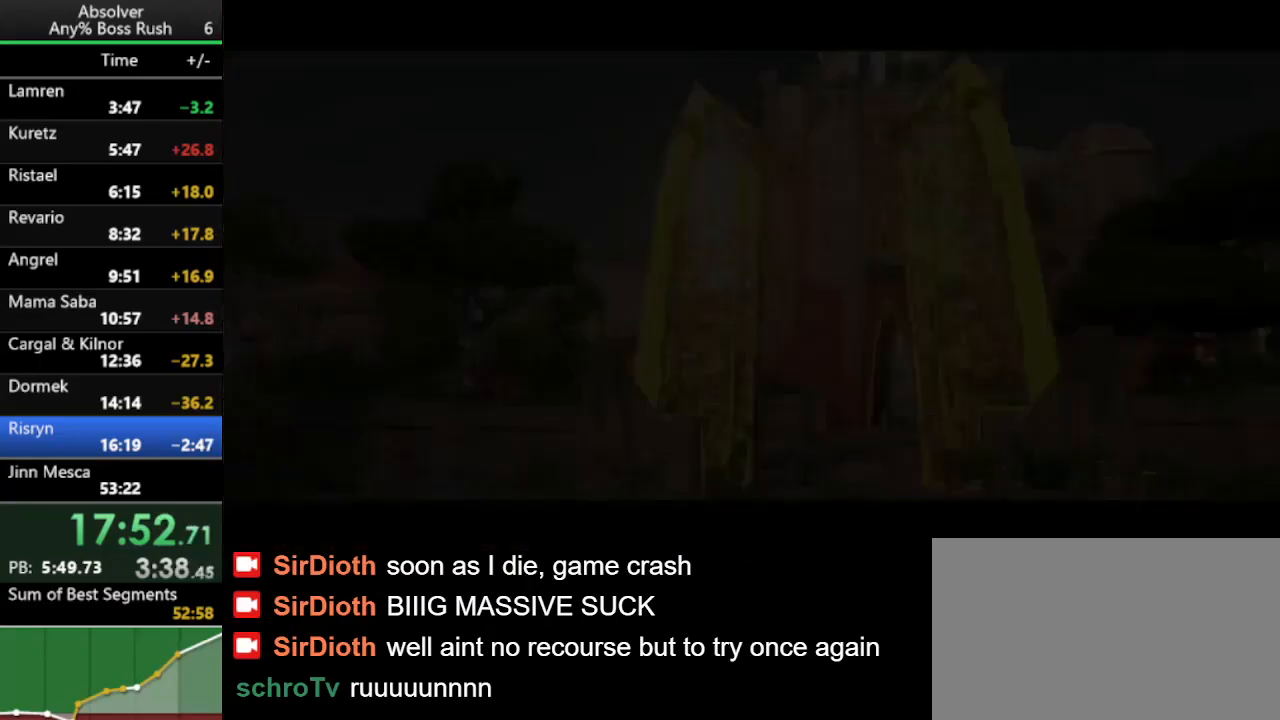
Gameplay with keyboard and mouse; each line is a JSON object with the keys held at the frame after it. "events" lists presses ("down") and releases ("up") of "1", "2", "3", "4", "5", "a", "alt", "c", "caps_lock", "ctrl", "d", "e", "f", "g", "q", "r", "s", "shift", "space", "t", "tab", "v", "w", "x" and "z" between this image and that frame as [ms after this image, input, new state], when the widget could be followed in between. No other keys are recorded. Mouse buttons are not recorded. Not read: mouse_move.
{"keys": [], "events": [[67, "s", "up"]]}
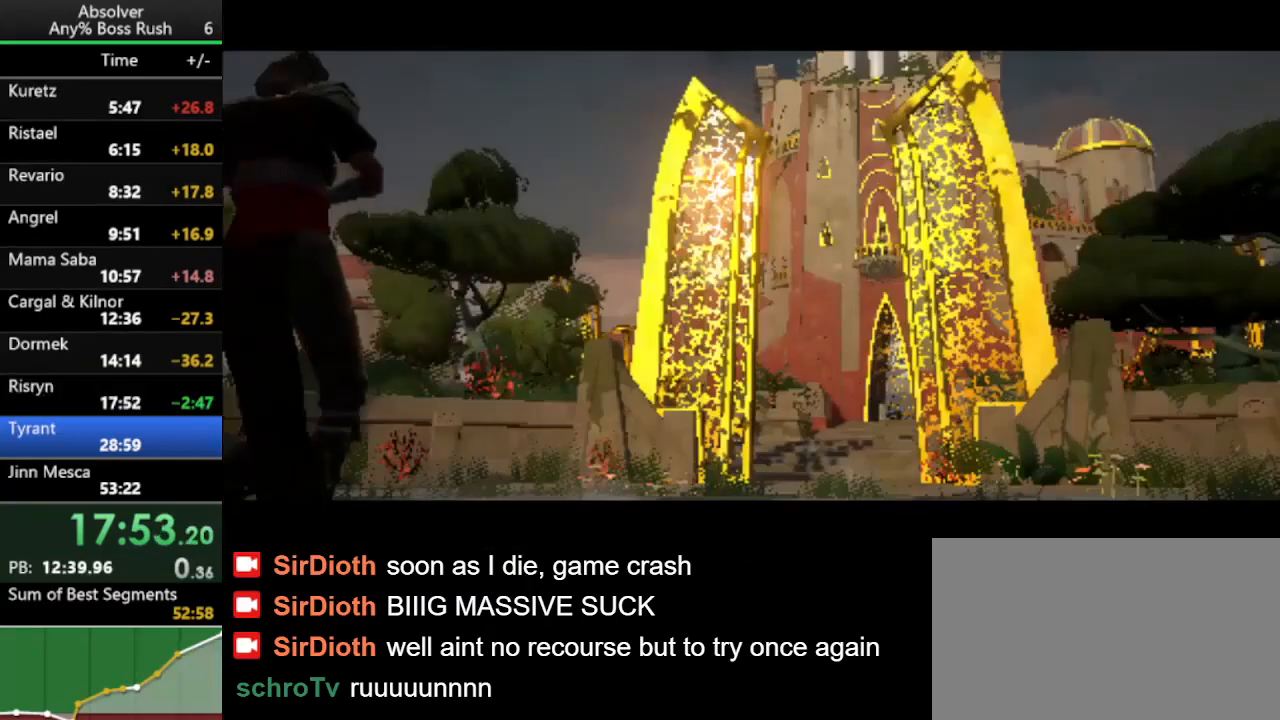
{"keys": [], "events": []}
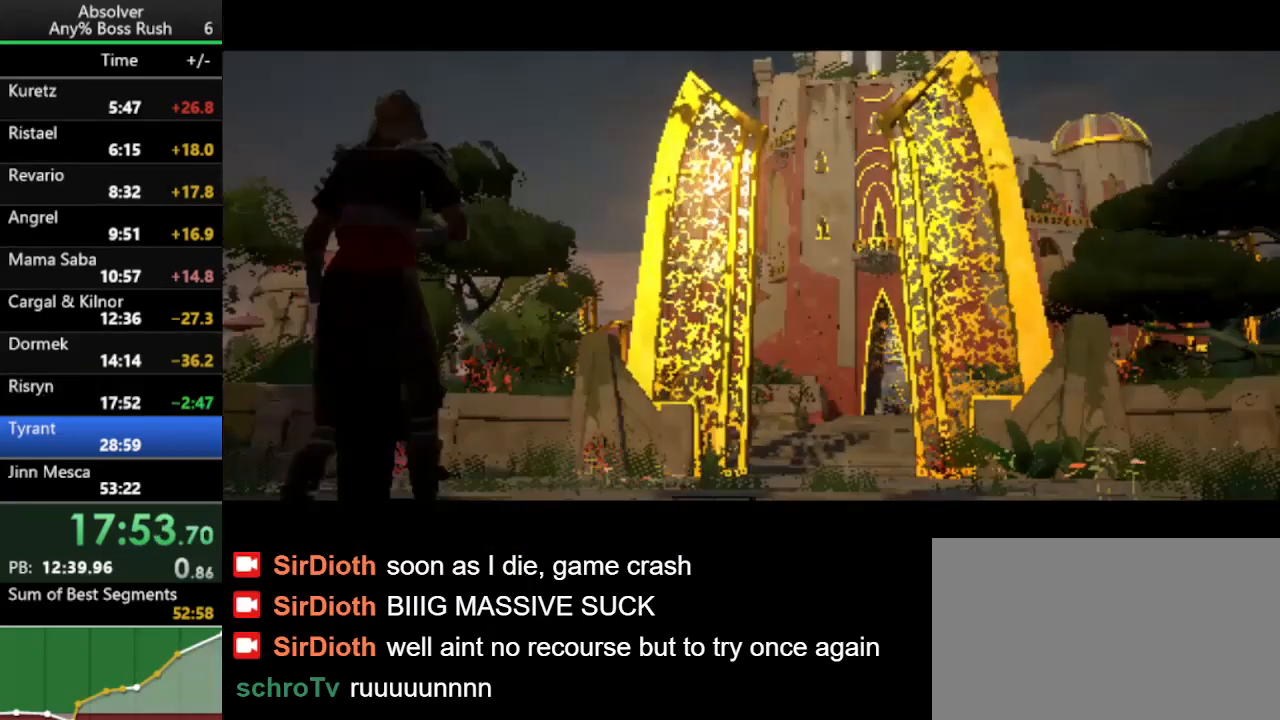
{"keys": [], "events": []}
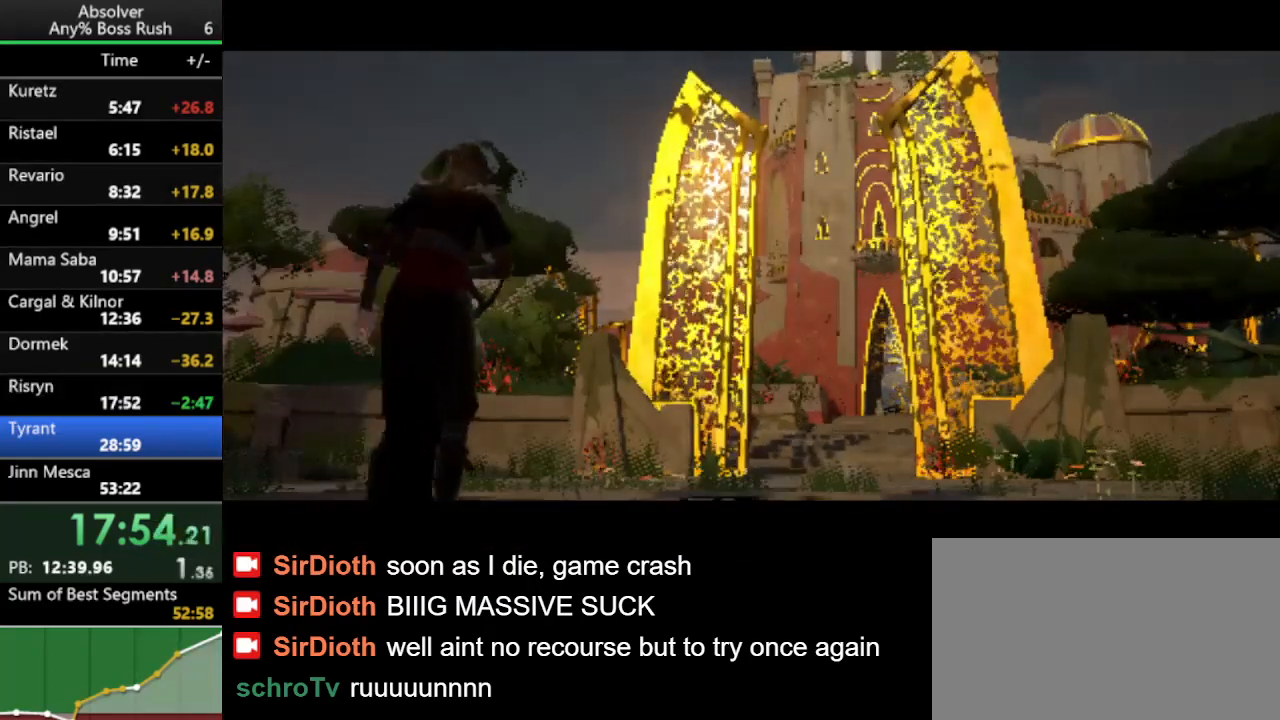
{"keys": [], "events": []}
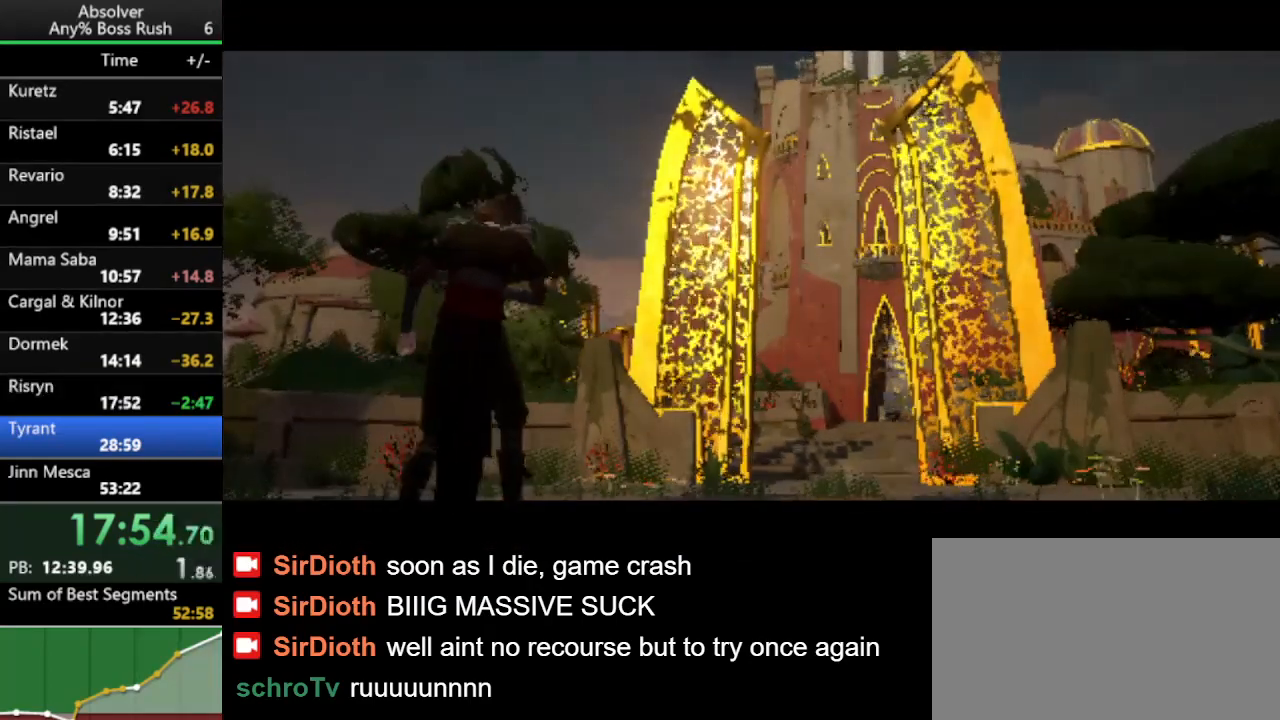
{"keys": [], "events": []}
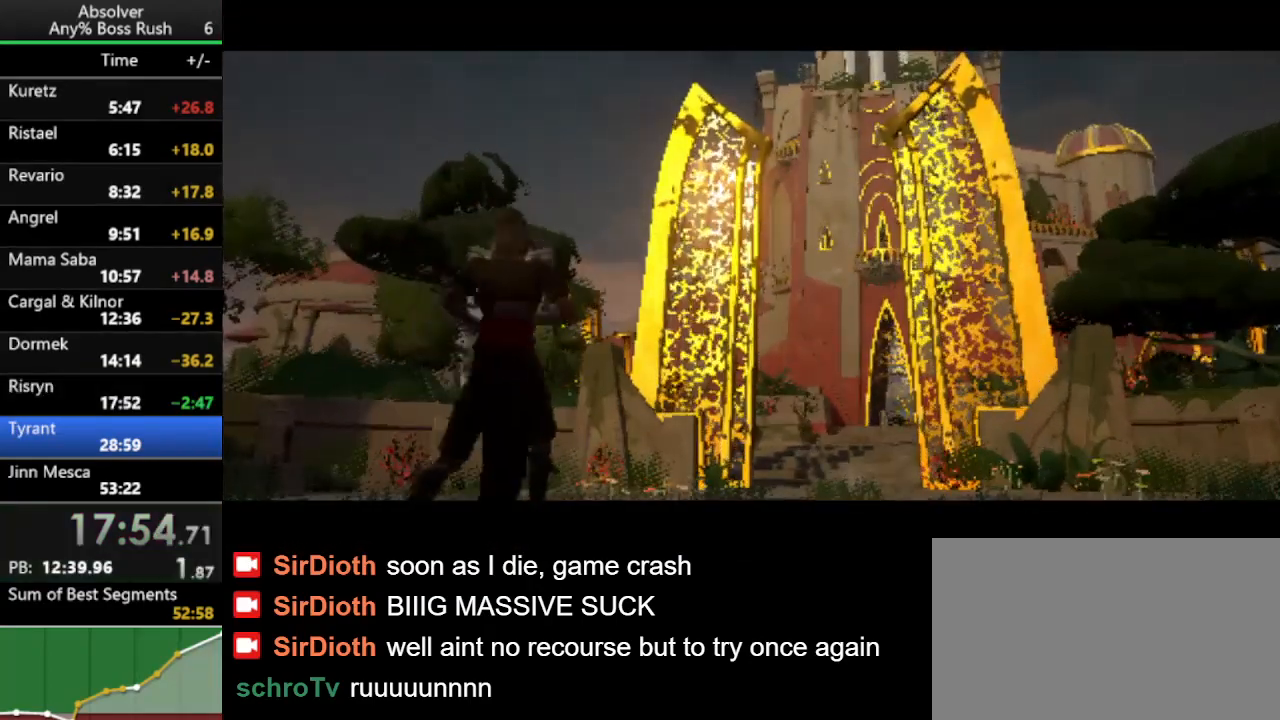
{"keys": [], "events": []}
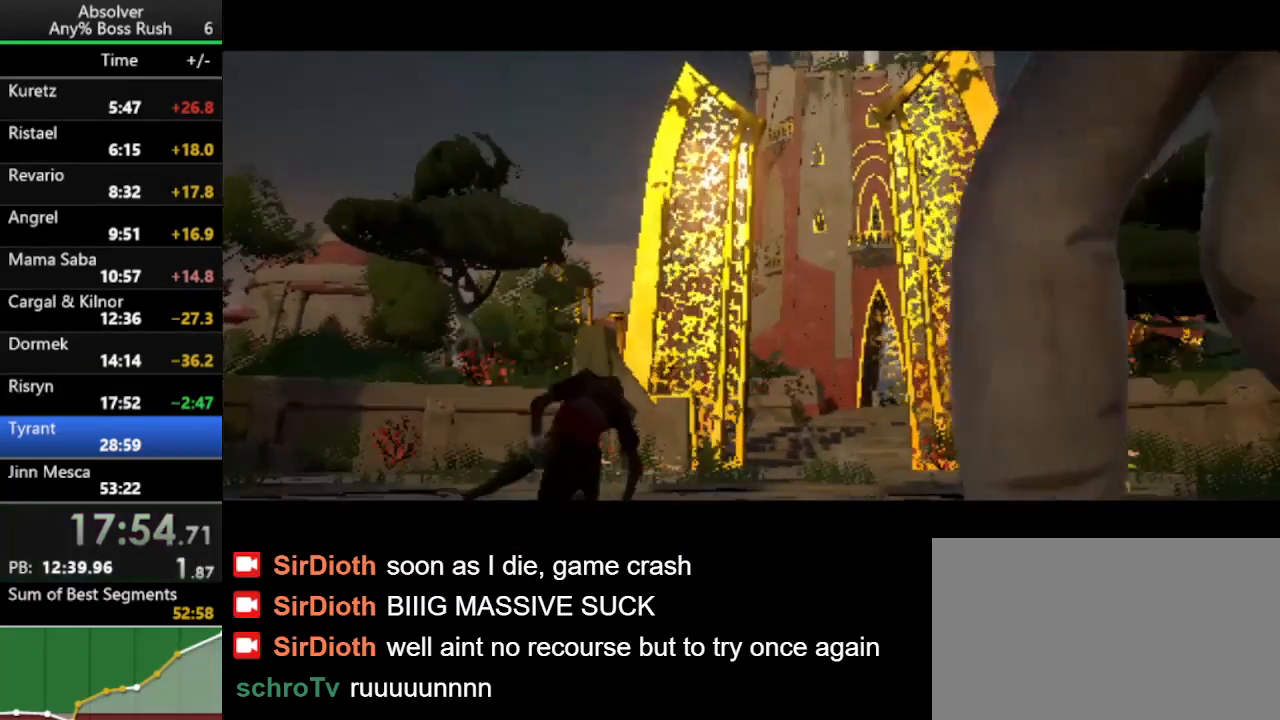
{"keys": [], "events": []}
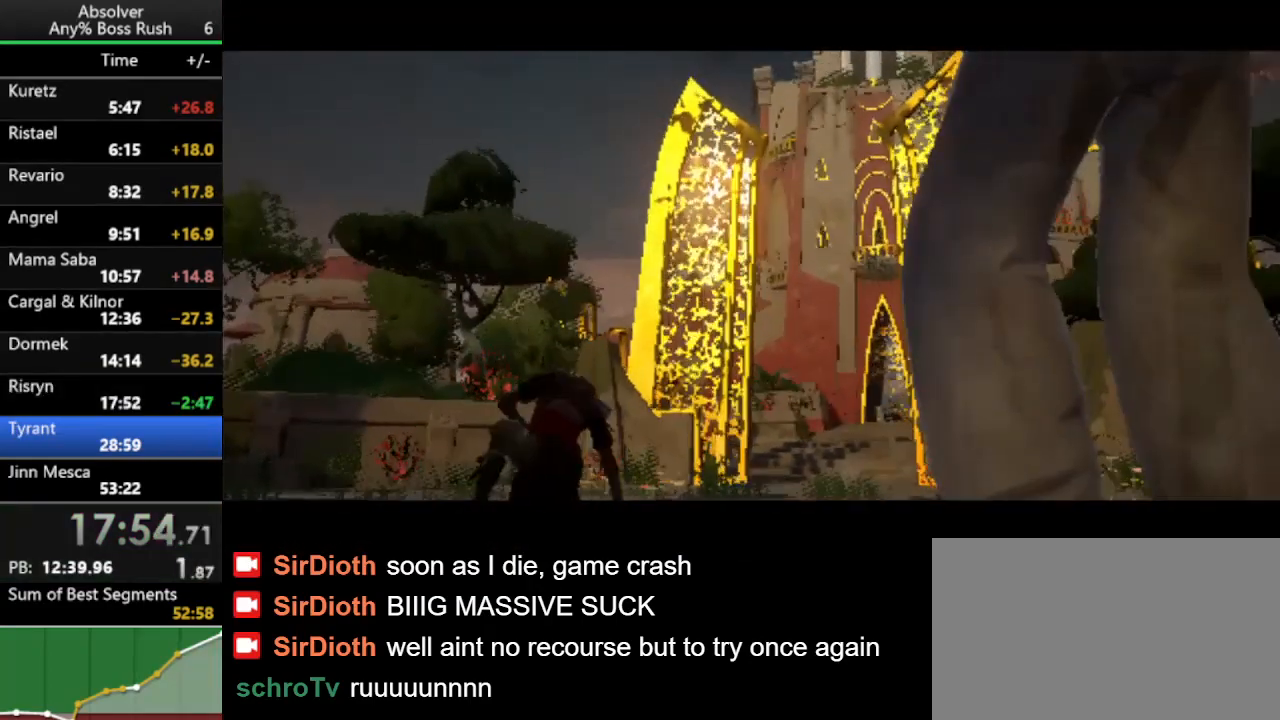
{"keys": [], "events": []}
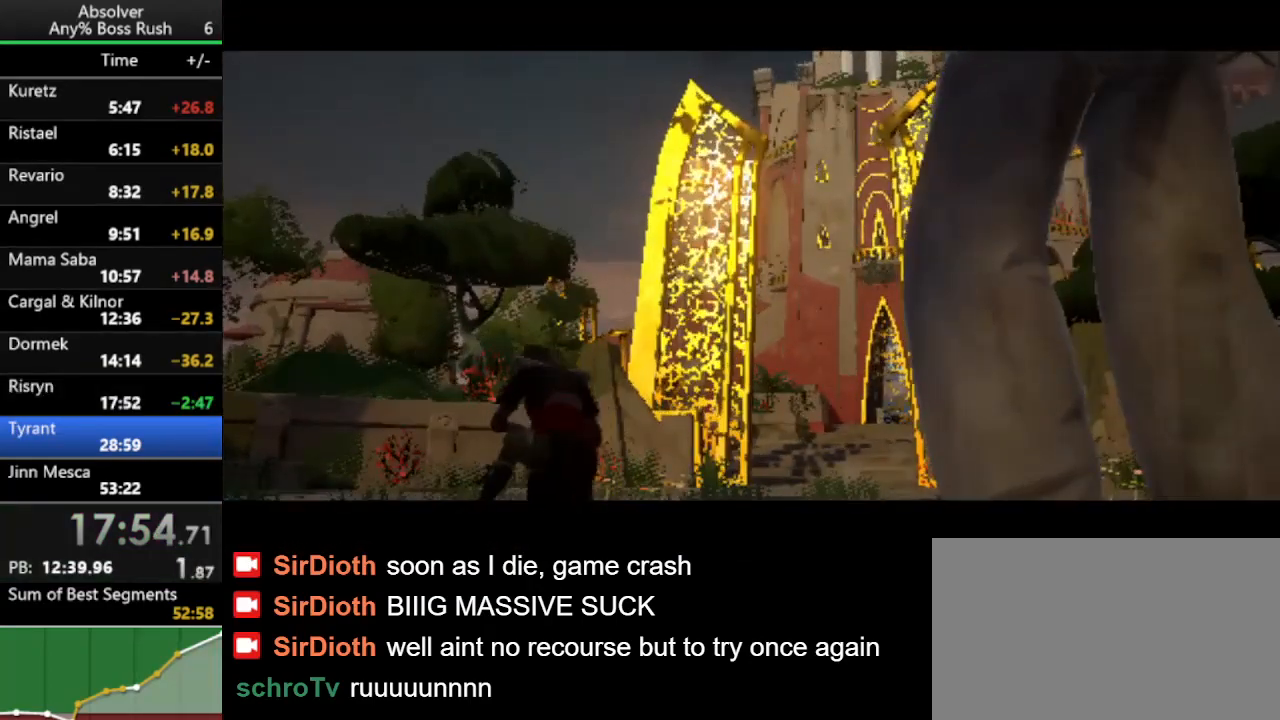
{"keys": ["alt", "ctrl"], "events": [[300, "alt", "down"], [300, "ctrl", "down"], [333, "tab", "down"], [433, "tab", "up"]]}
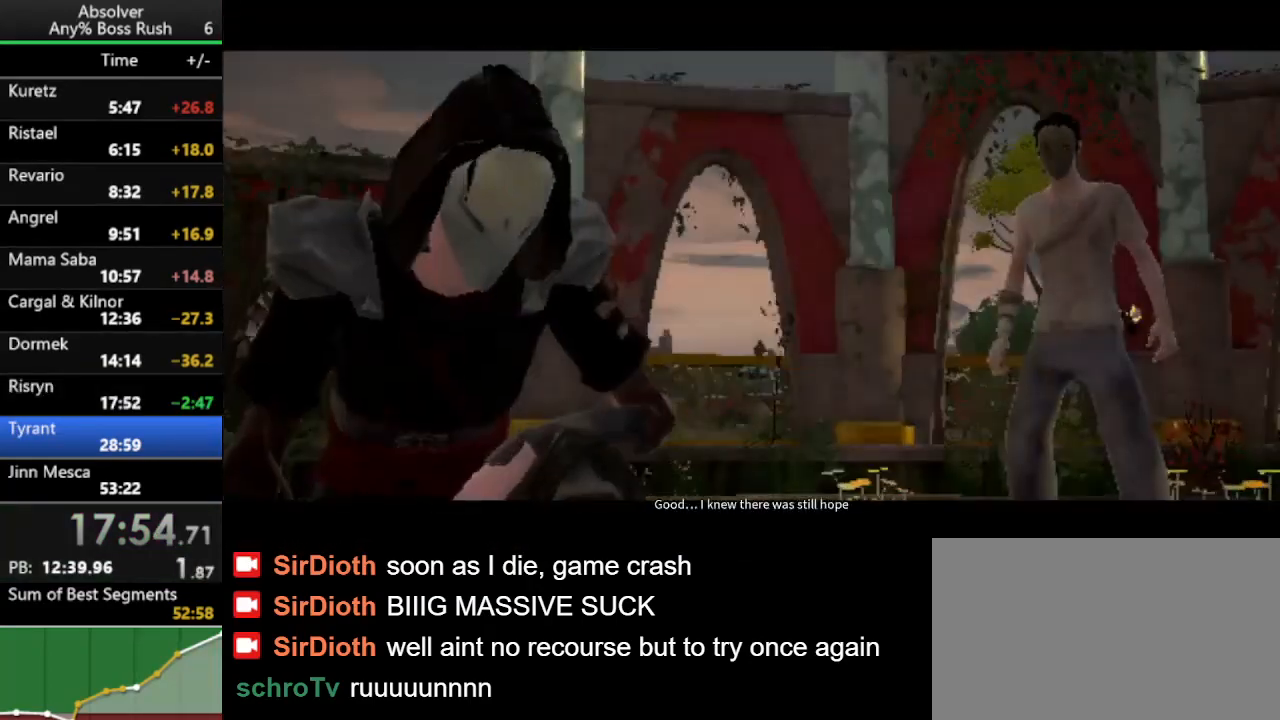
{"keys": [], "events": [[33, "alt", "up"], [33, "ctrl", "up"]]}
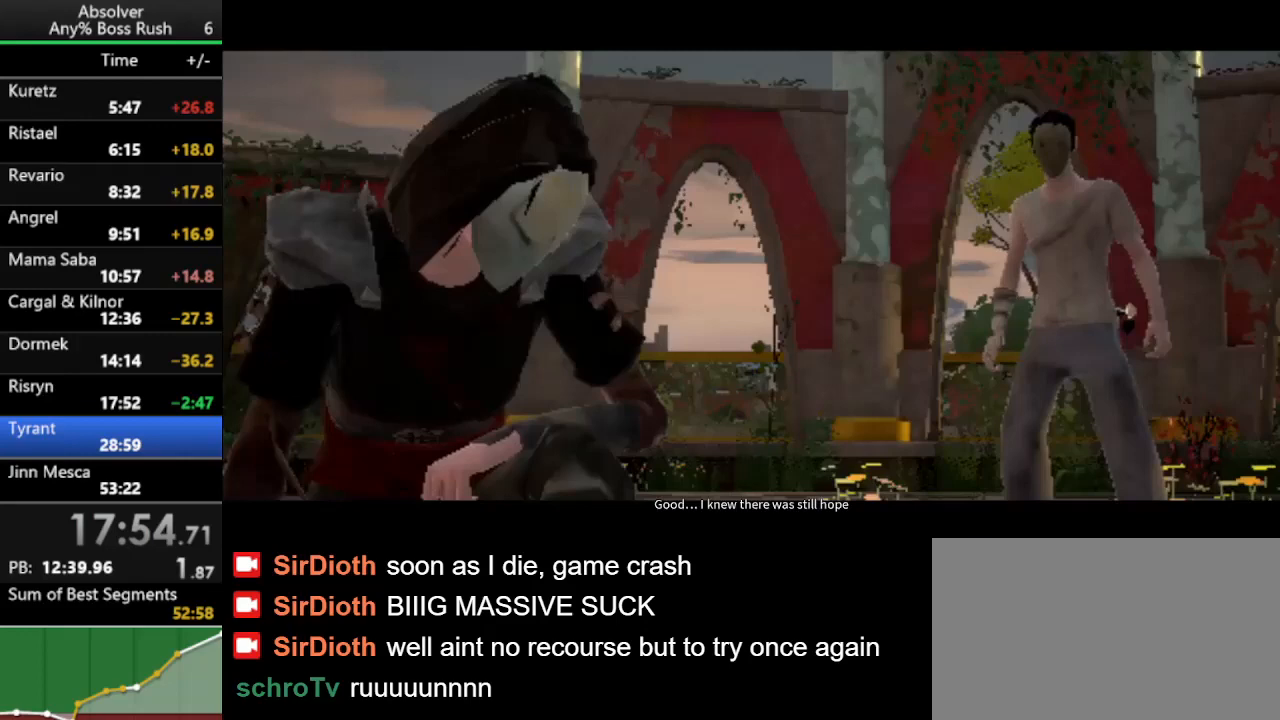
{"keys": [], "events": []}
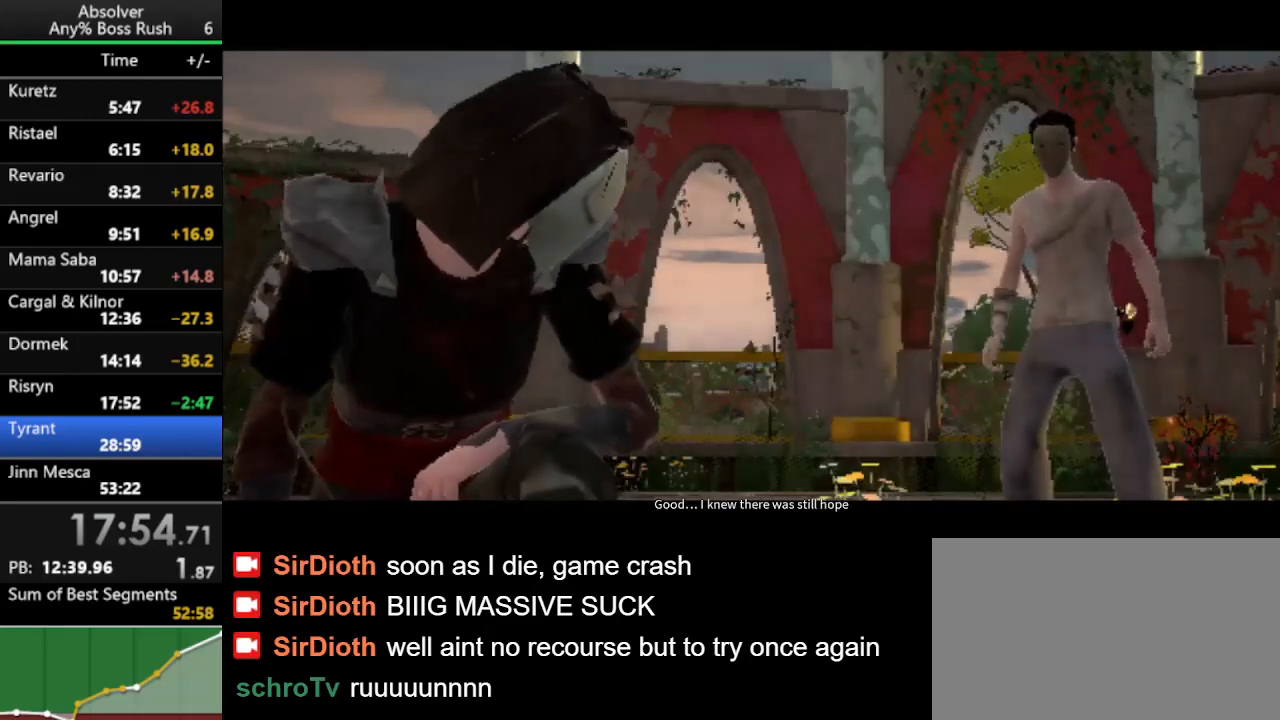
{"keys": [], "events": []}
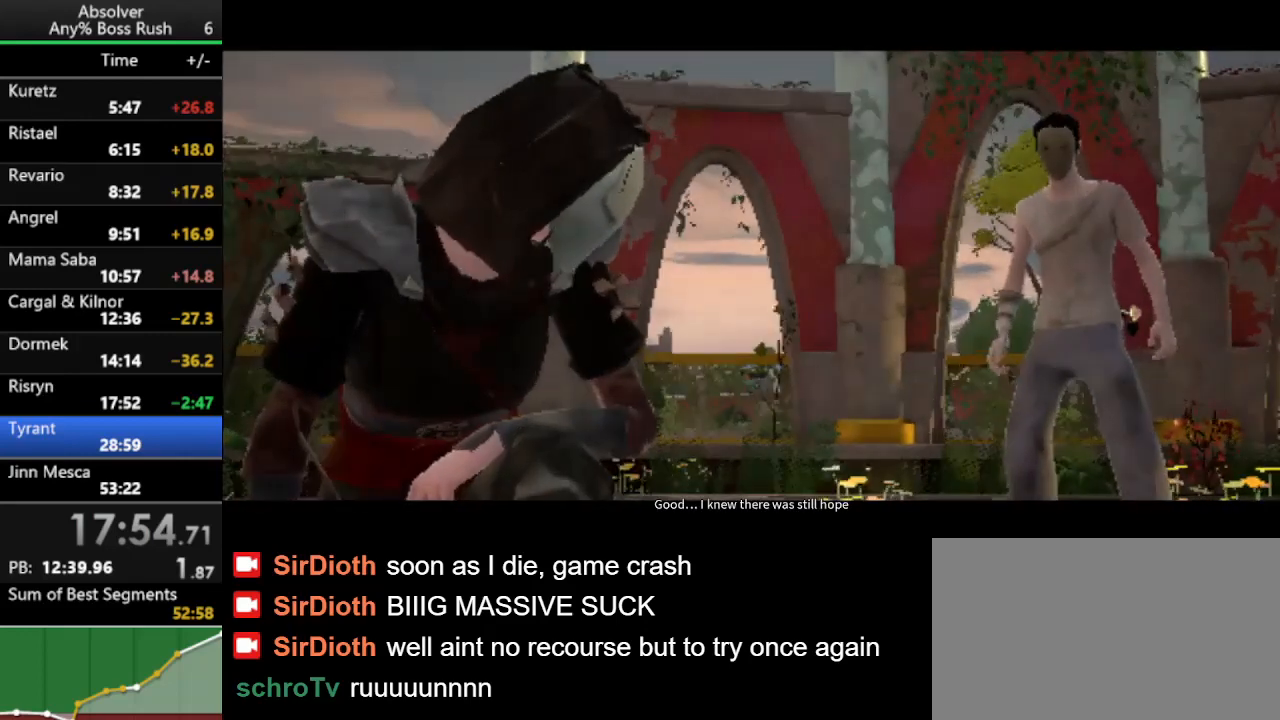
{"keys": [], "events": []}
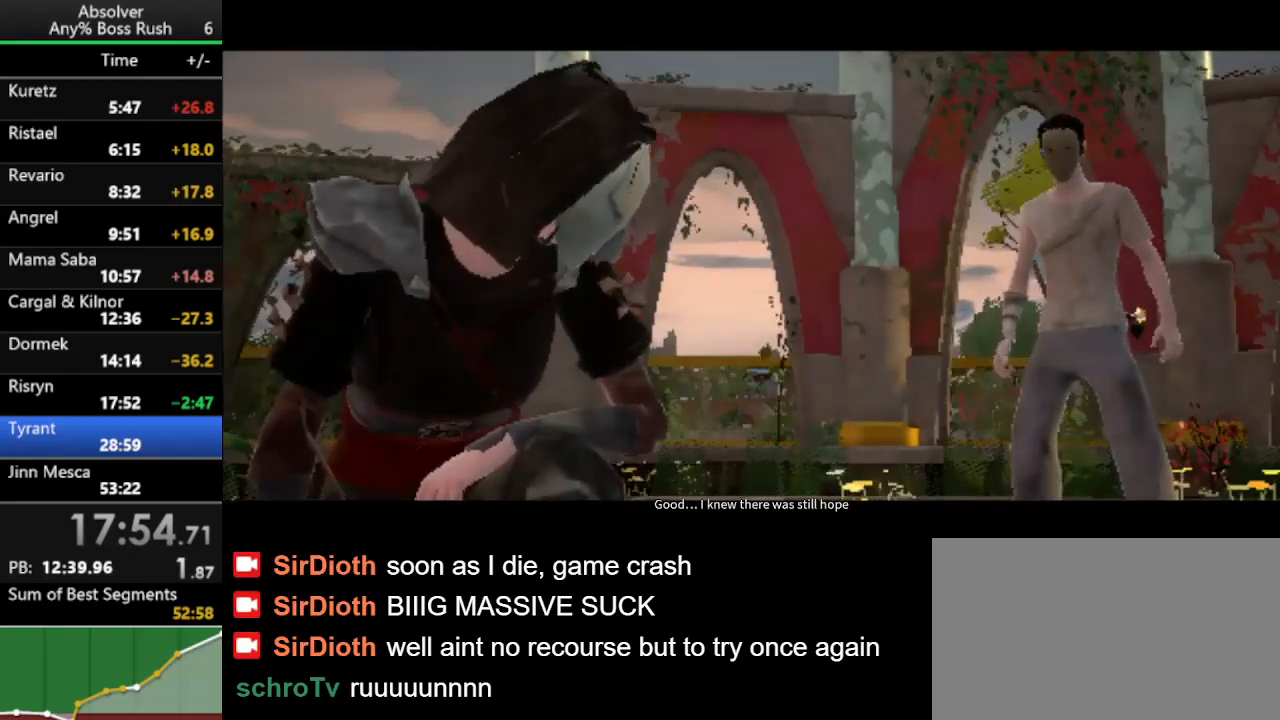
{"keys": [], "events": []}
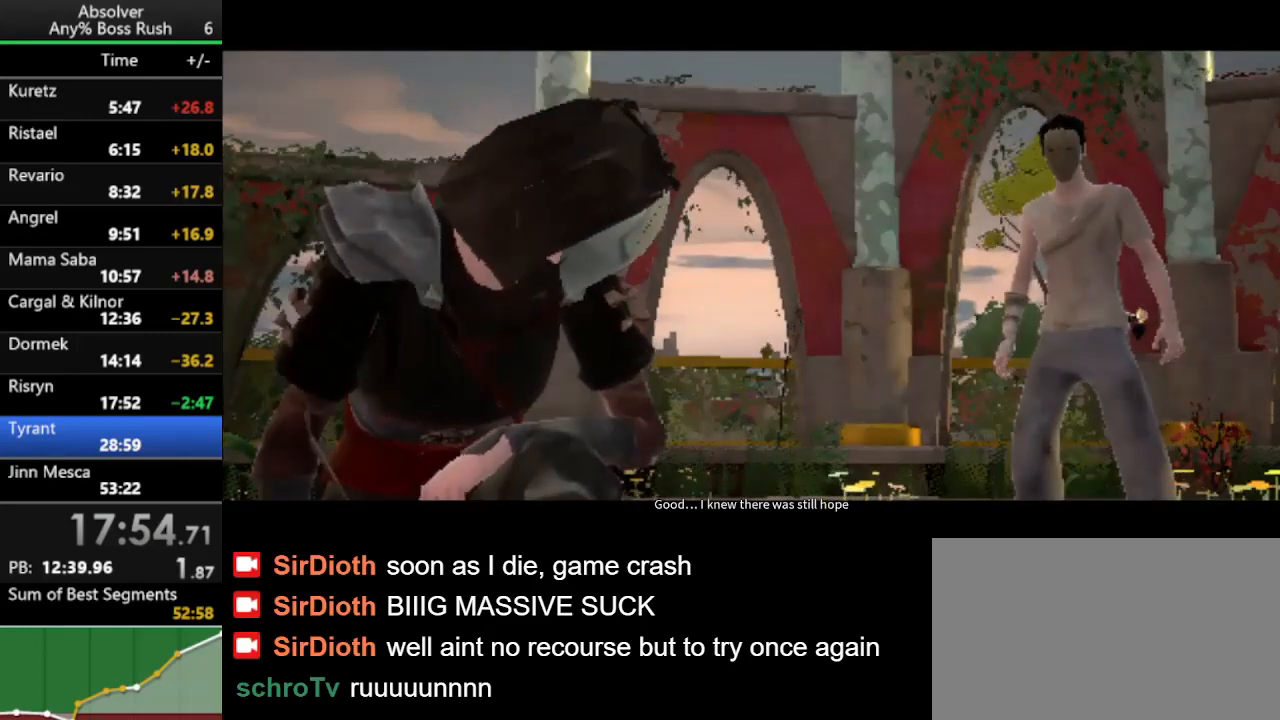
{"keys": [], "events": []}
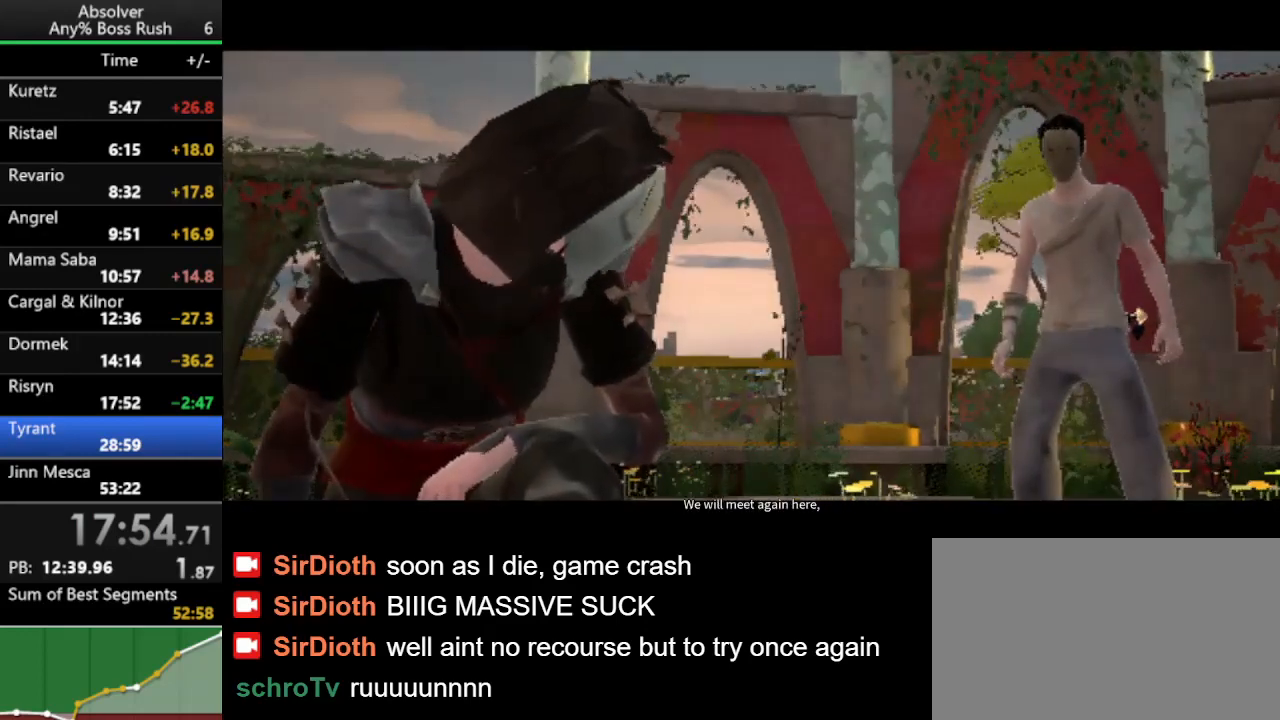
{"keys": ["space"], "events": [[33, "t", "down"], [133, "t", "up"], [400, "space", "down"]]}
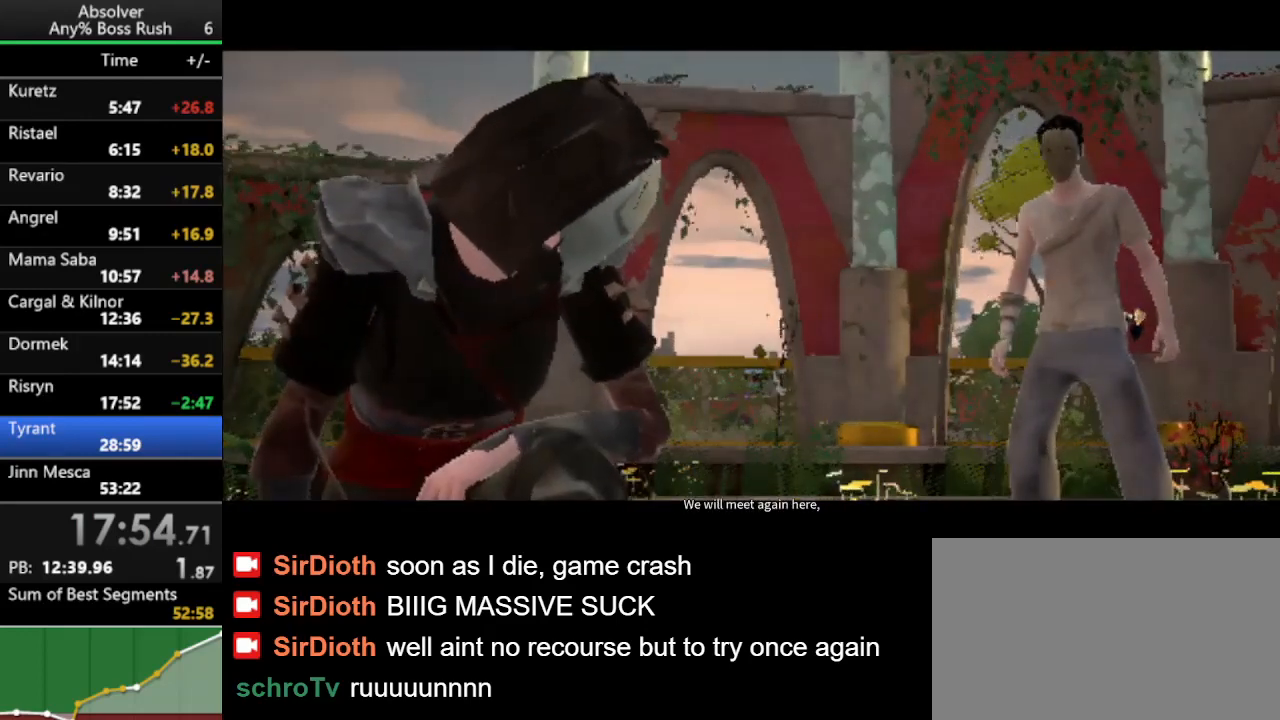
{"keys": [], "events": [[33, "space", "up"], [367, "s", "down"], [500, "s", "up"]]}
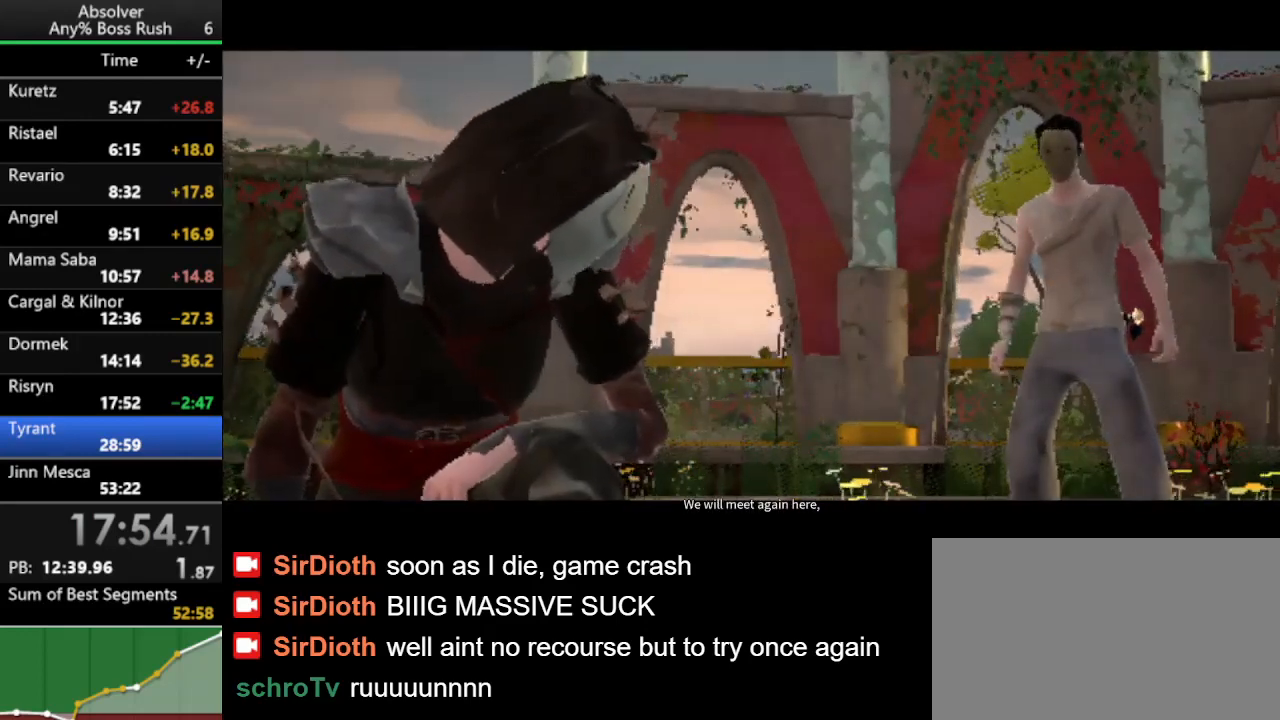
{"keys": ["r"], "events": [[200, "c", "down"], [300, "c", "up"], [500, "r", "down"]]}
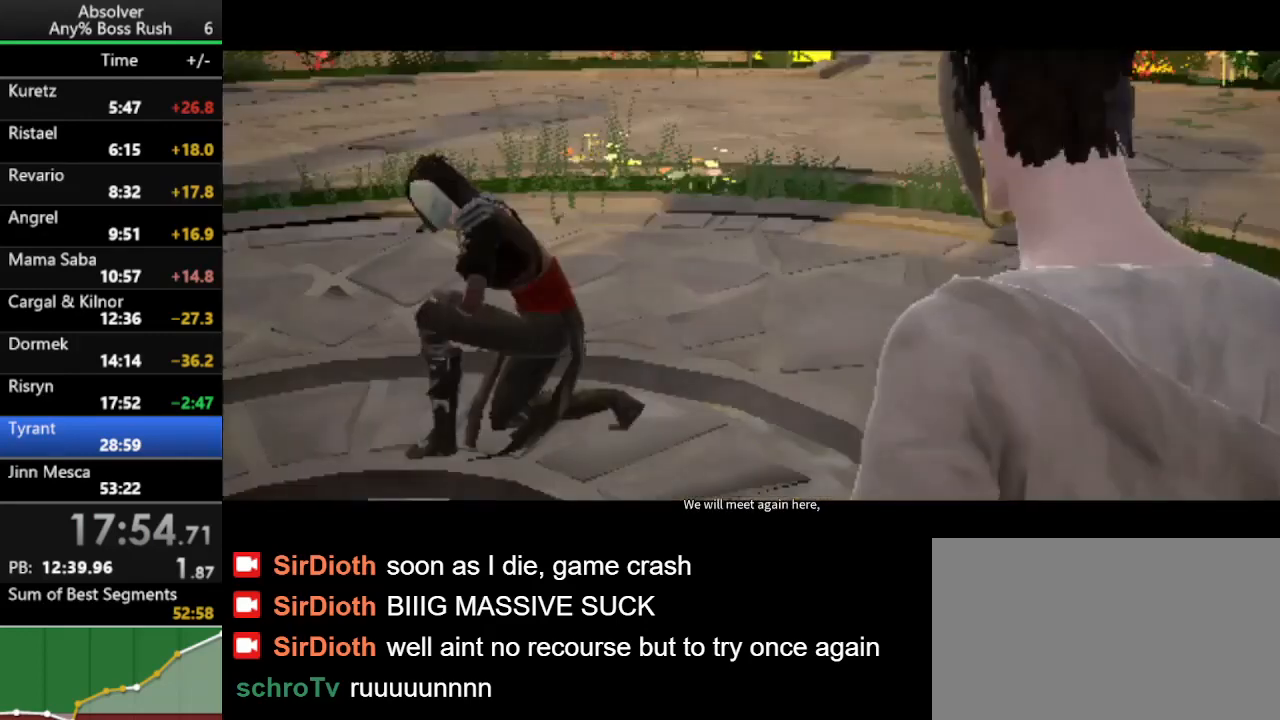
{"keys": [], "events": [[67, "r", "up"]]}
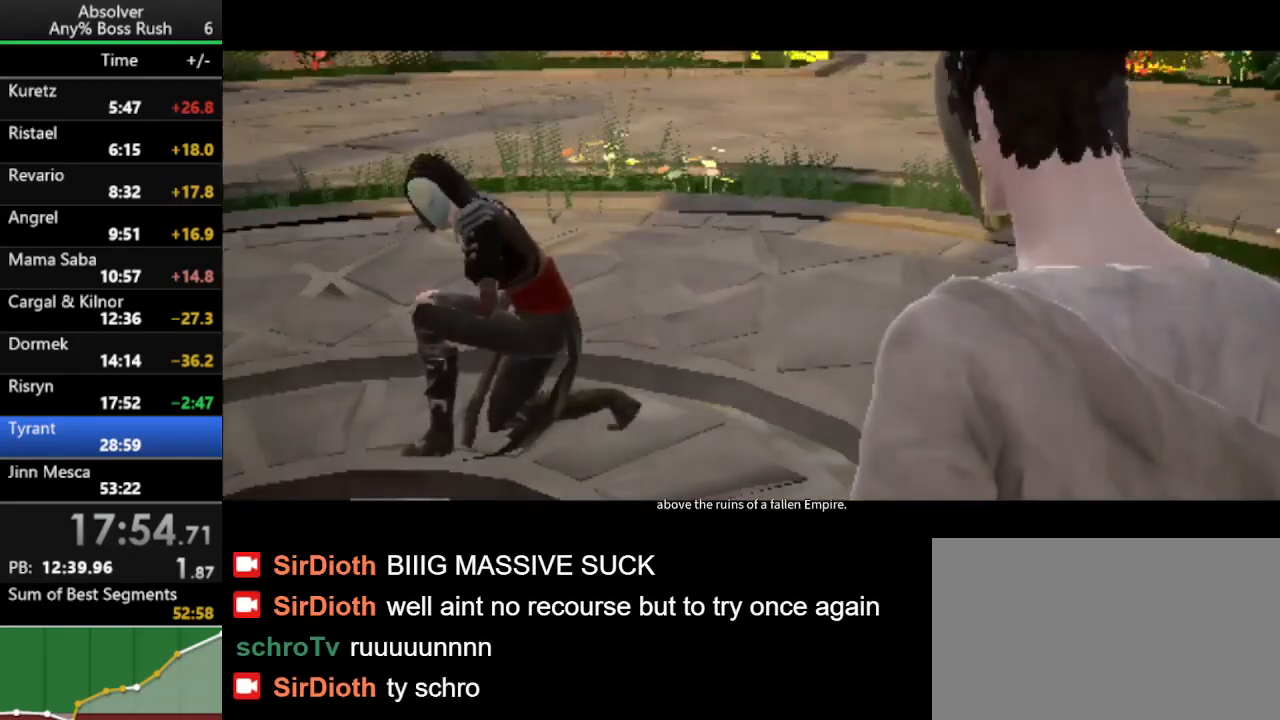
{"keys": ["t"], "events": [[467, "t", "down"]]}
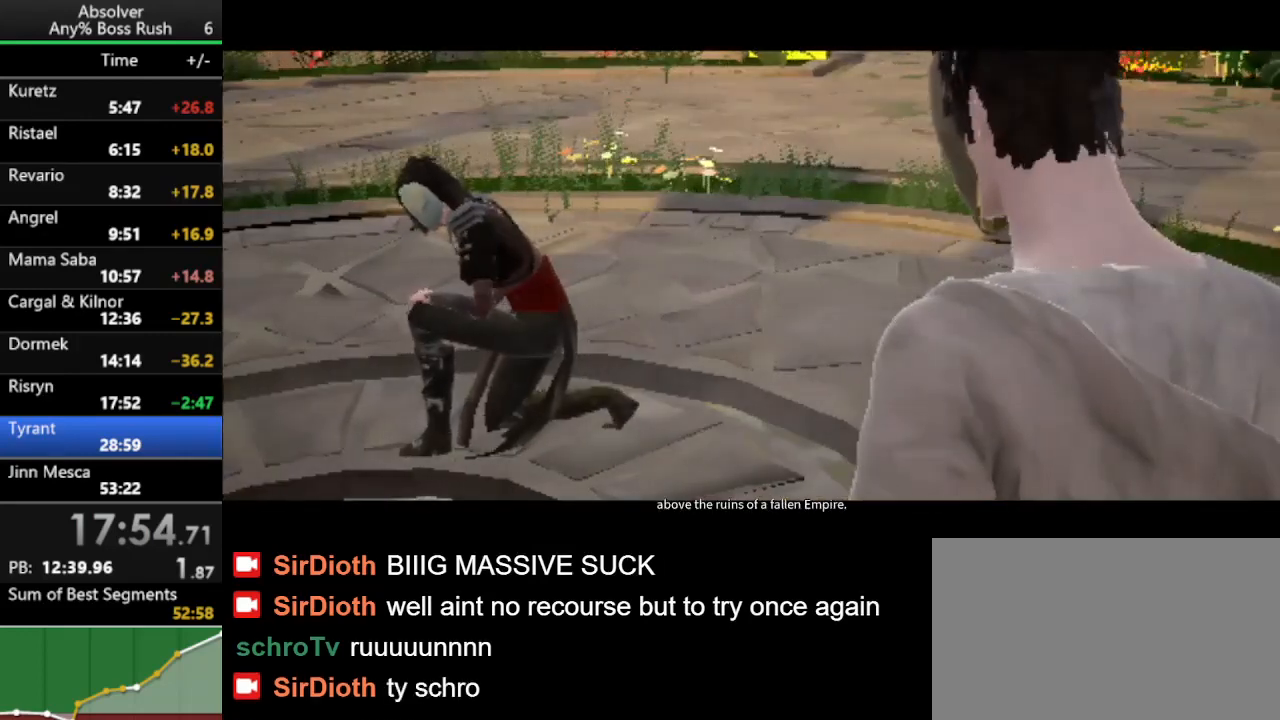
{"keys": ["d"], "events": [[67, "space", "down"], [67, "t", "up"], [167, "s", "down"], [167, "space", "up"], [267, "s", "up"], [300, "a", "down"], [400, "a", "up"], [433, "d", "down"]]}
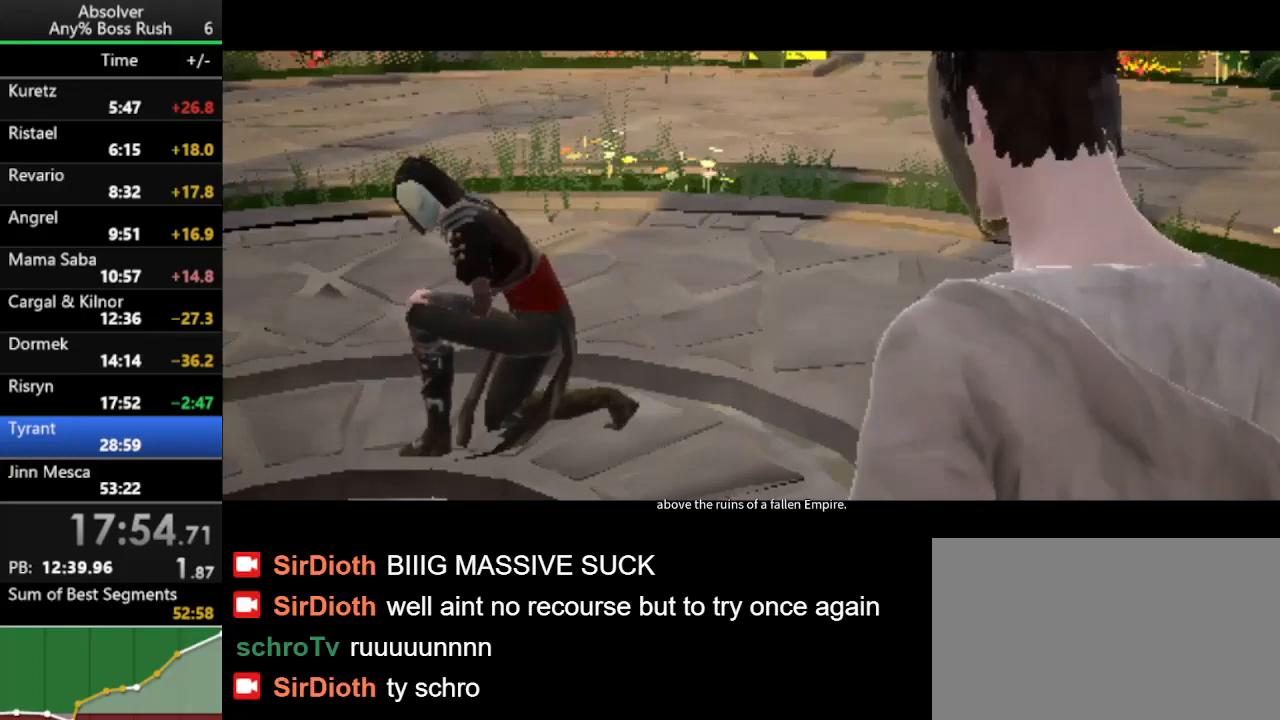
{"keys": [], "events": [[33, "d", "up"]]}
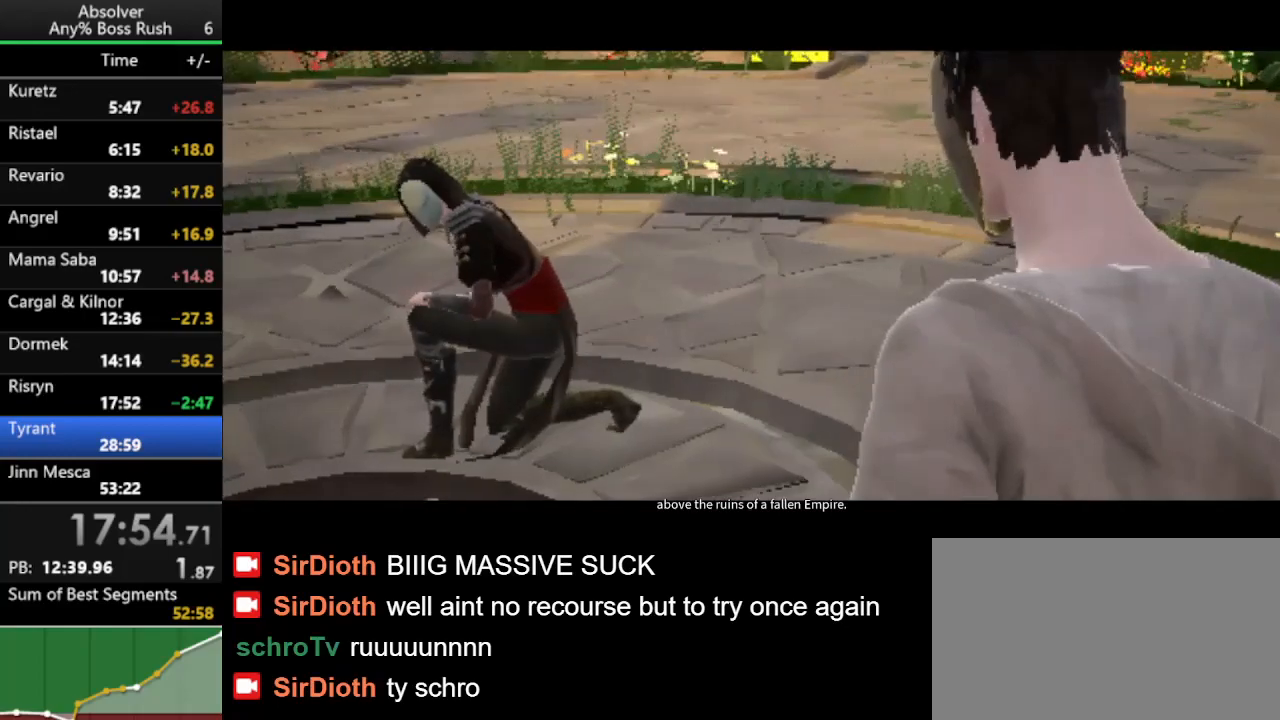
{"keys": [], "events": [[67, "space", "down"], [200, "space", "up"]]}
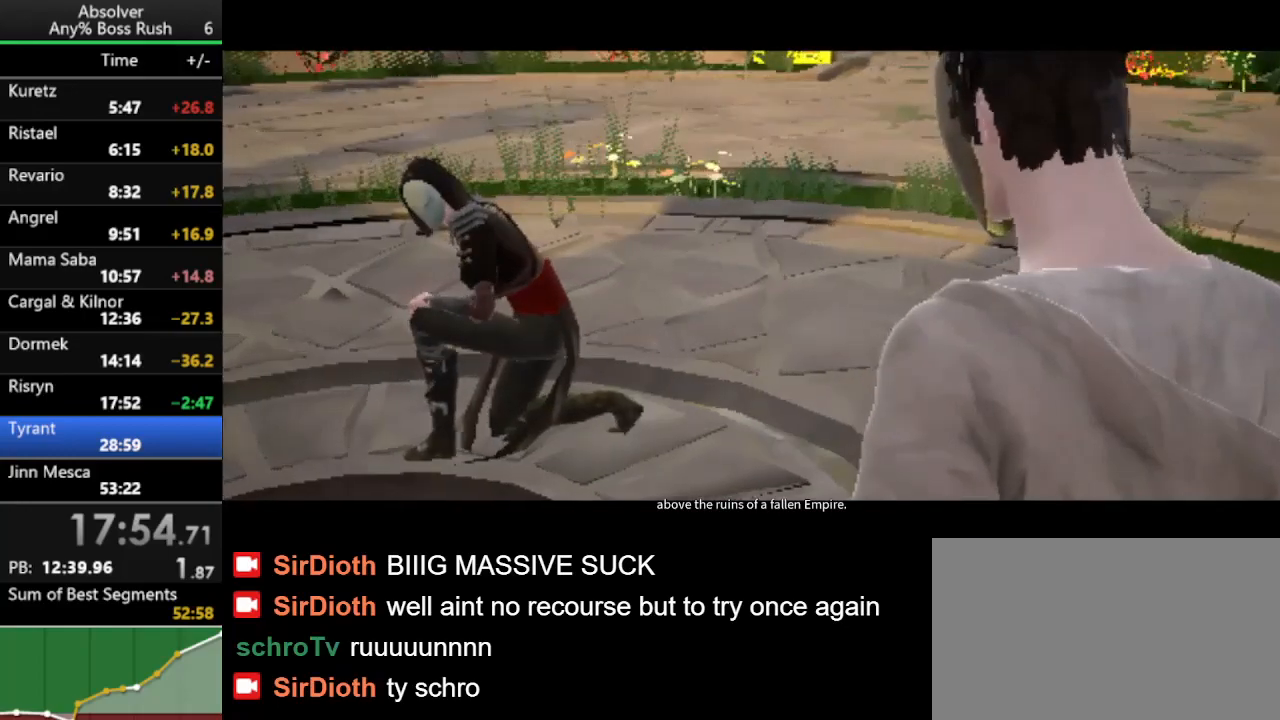
{"keys": ["d"], "events": [[500, "d", "down"]]}